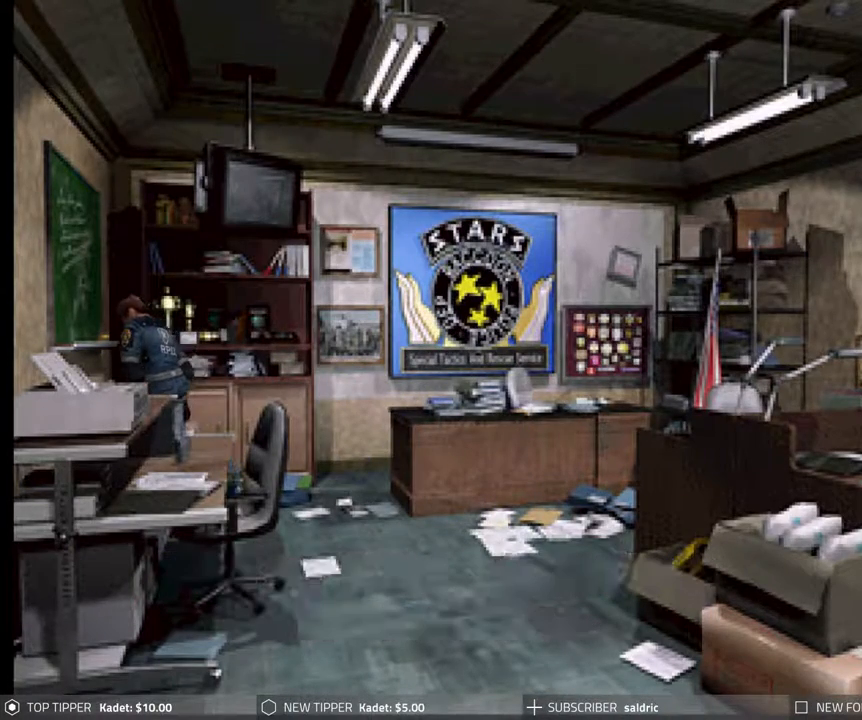
Gameplay with a controller (PlayStation layout); each line is a JSON object with the inputs held at the frame after it. "events" lists button and stick changes between this image and that frame as [ms after this image, input, new state], when the widget could be followed in between. Not read: left_stick right_stick.
{"buttons": [], "events": [[117, "CIRCLE", "up"]]}
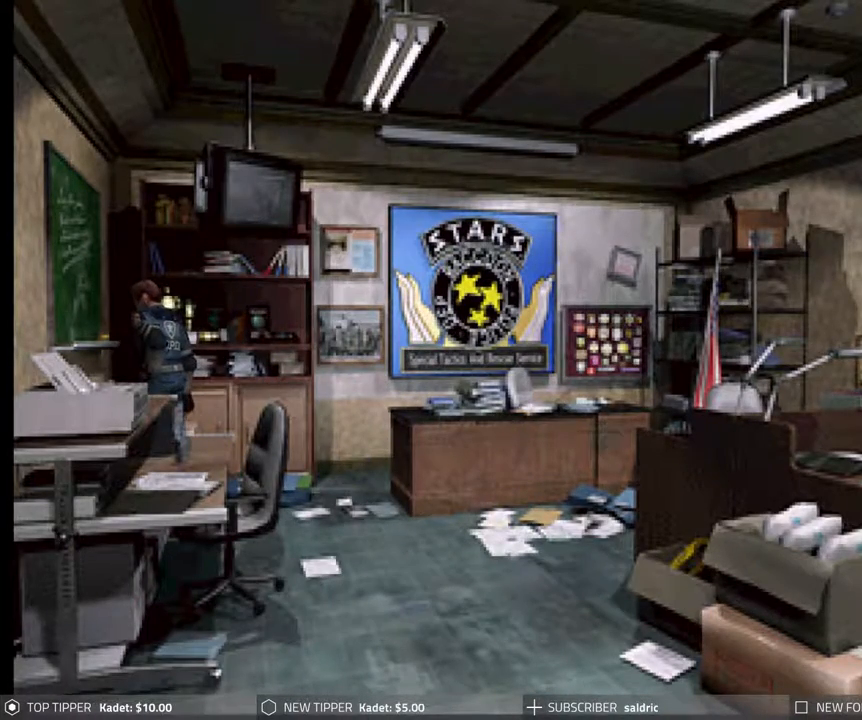
{"buttons": ["CROSS"], "events": [[17, "CROSS", "down"], [200, "CROSS", "up"], [233, "CROSS", "down"], [383, "CROSS", "up"], [450, "CROSS", "down"]]}
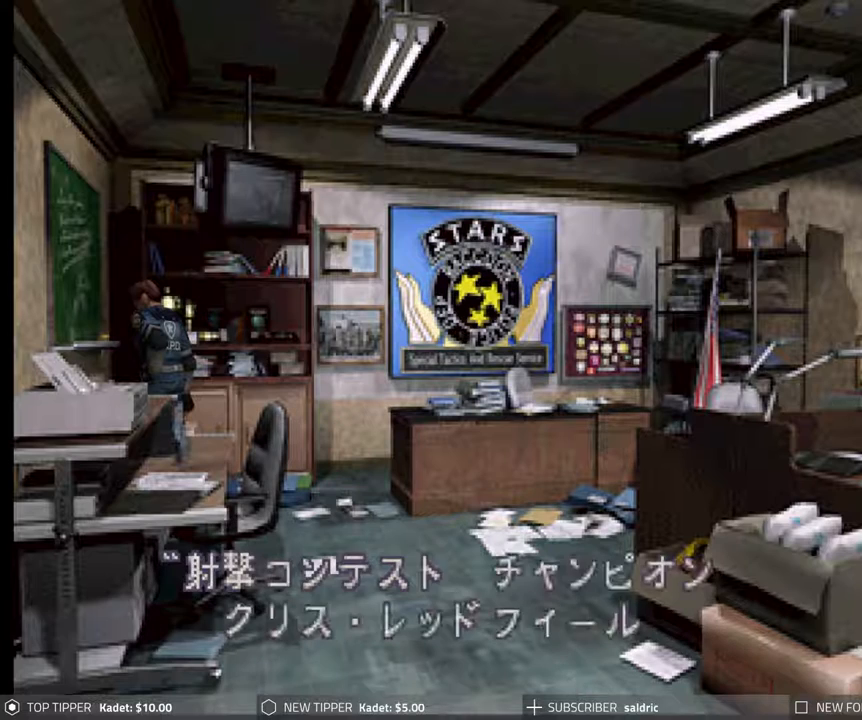
{"buttons": ["CROSS", "CIRCLE", "DPAD_UP", "DPAD_LEFT"], "events": [[67, "CROSS", "up"], [200, "CIRCLE", "down"], [200, "DPAD_RIGHT", "down"], [200, "DPAD_UP", "down"], [400, "DPAD_RIGHT", "up"], [483, "CROSS", "down"], [500, "DPAD_LEFT", "down"]]}
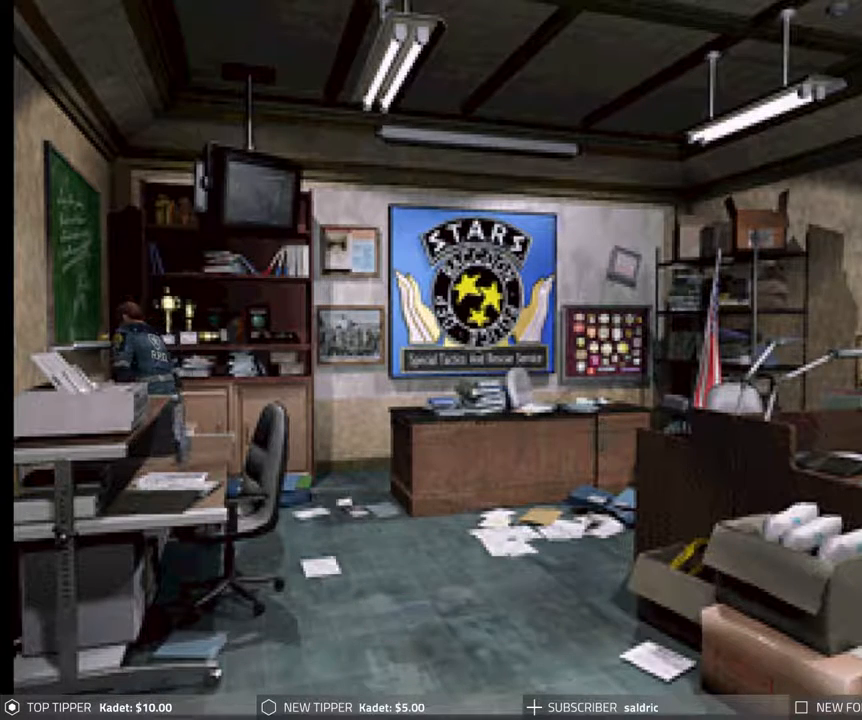
{"buttons": ["CIRCLE", "DPAD_UP"], "events": [[100, "CROSS", "up"], [183, "CROSS", "down"], [300, "CROSS", "up"], [367, "CROSS", "down"], [483, "DPAD_LEFT", "up"], [500, "CROSS", "up"]]}
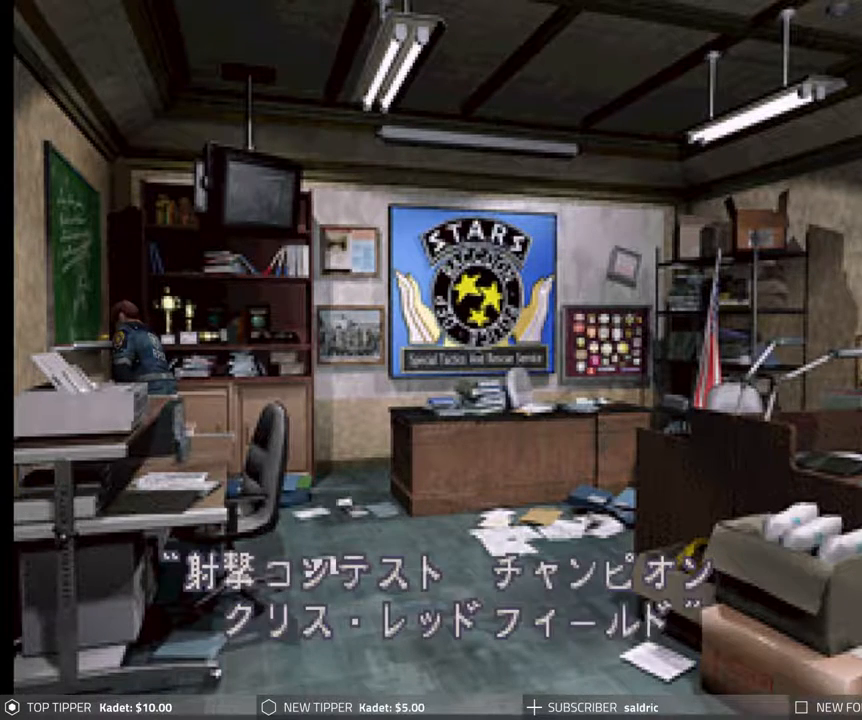
{"buttons": ["CROSS", "CIRCLE", "DPAD_UP"], "events": [[67, "CROSS", "down"], [183, "CROSS", "up"], [250, "CROSS", "down"], [367, "CROSS", "up"], [450, "CROSS", "down"]]}
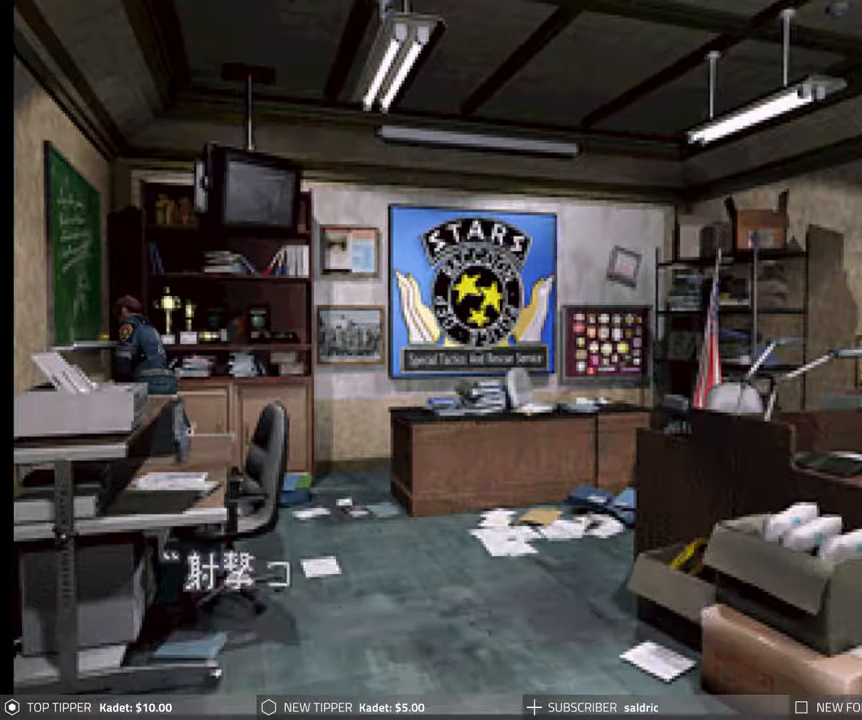
{"buttons": ["CIRCLE", "DPAD_UP"], "events": [[50, "CROSS", "up"], [133, "CROSS", "down"], [250, "CROSS", "up"], [317, "CROSS", "down"], [417, "CROSS", "up"]]}
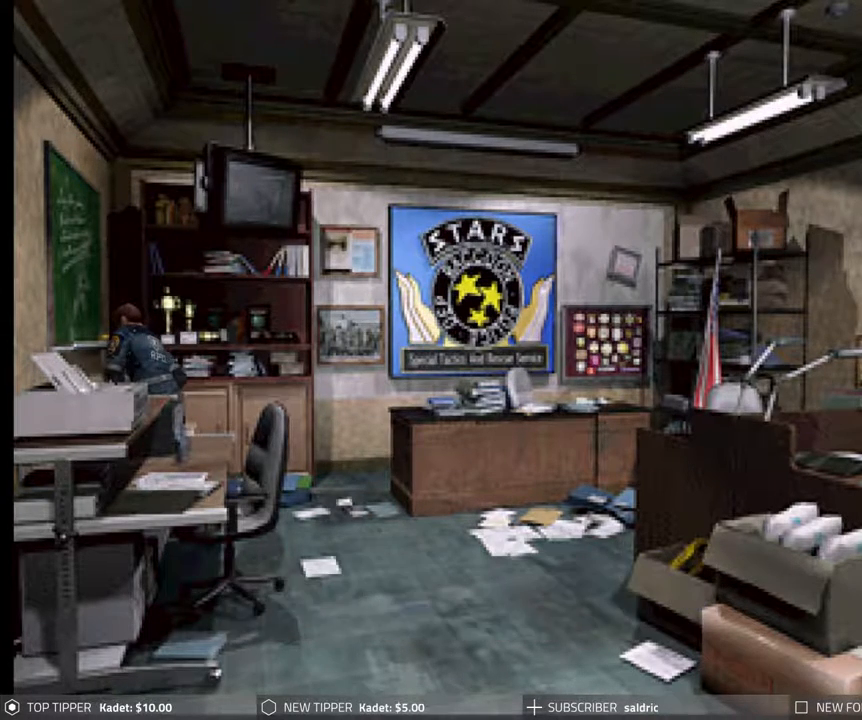
{"buttons": ["CIRCLE", "DPAD_UP", "DPAD_RIGHT"], "events": [[17, "CROSS", "down"], [117, "CROSS", "up"], [200, "CROSS", "down"], [300, "CROSS", "up"], [367, "DPAD_RIGHT", "down"], [383, "CROSS", "down"], [483, "CROSS", "up"]]}
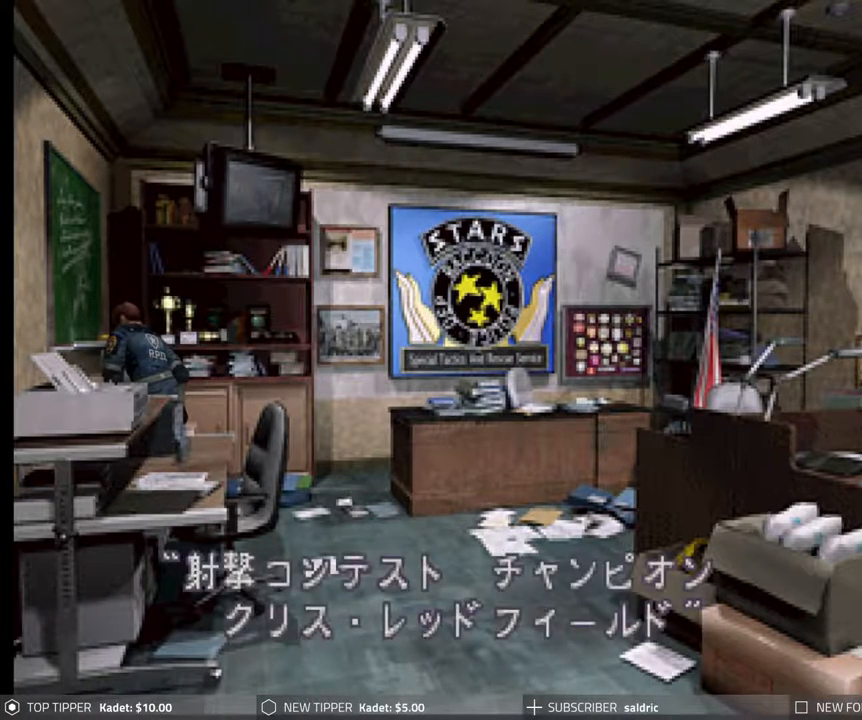
{"buttons": [], "events": [[67, "CROSS", "down"], [133, "DPAD_UP", "up"], [217, "CROSS", "up"], [283, "CIRCLE", "up"], [317, "DPAD_RIGHT", "up"]]}
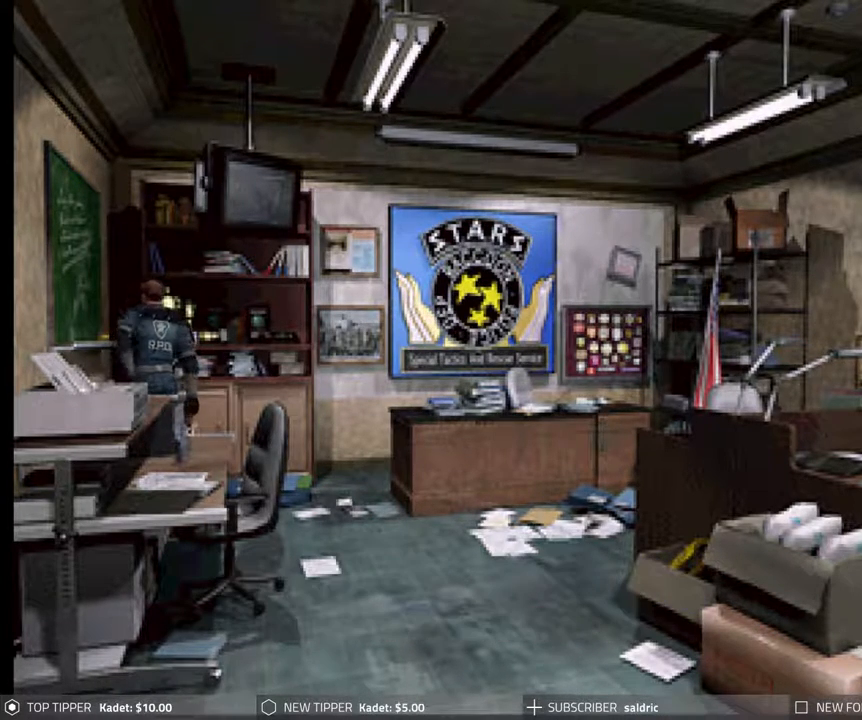
{"buttons": [], "events": []}
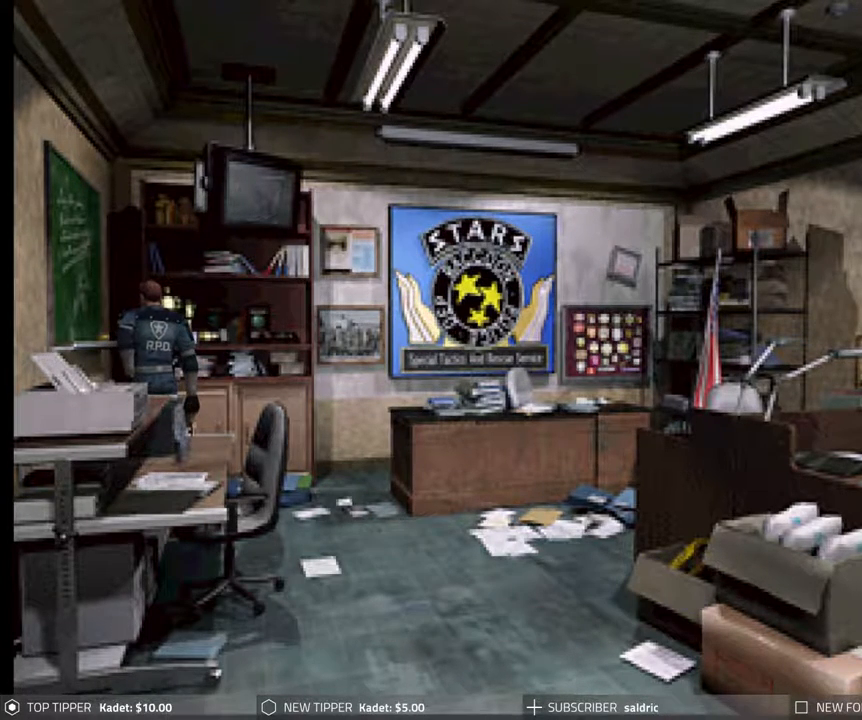
{"buttons": [], "events": []}
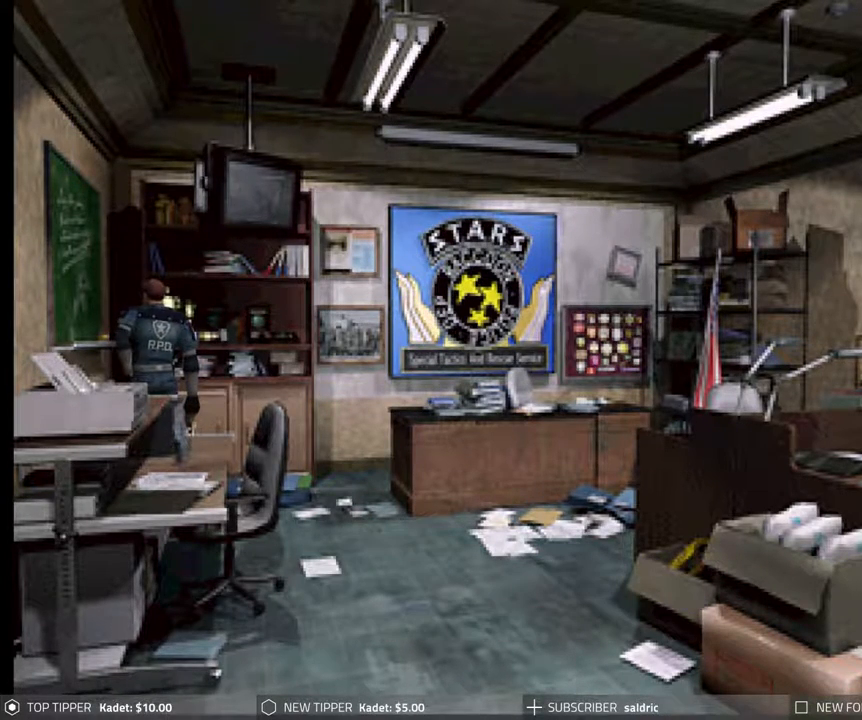
{"buttons": [], "events": []}
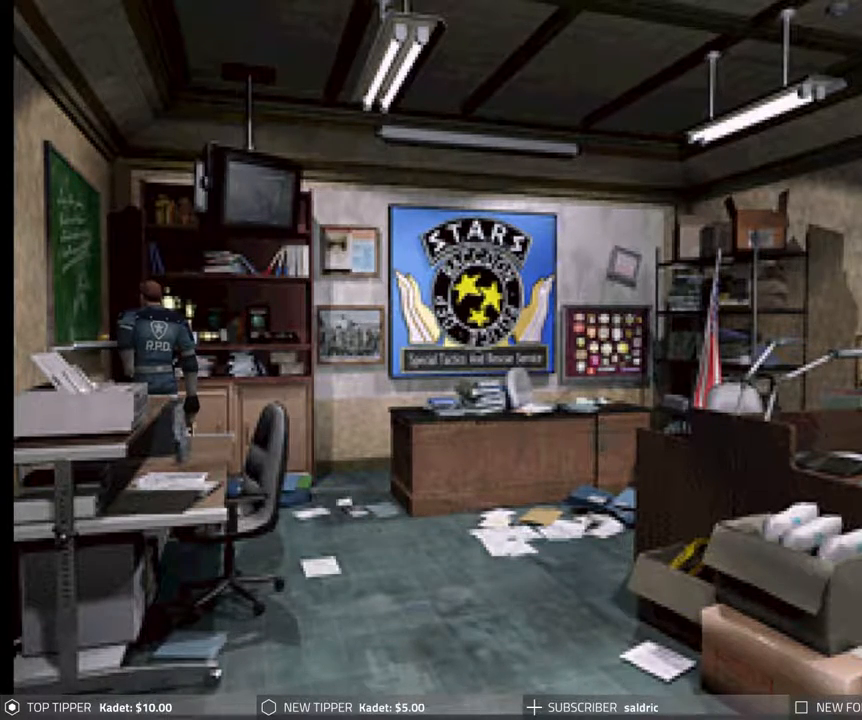
{"buttons": [], "events": []}
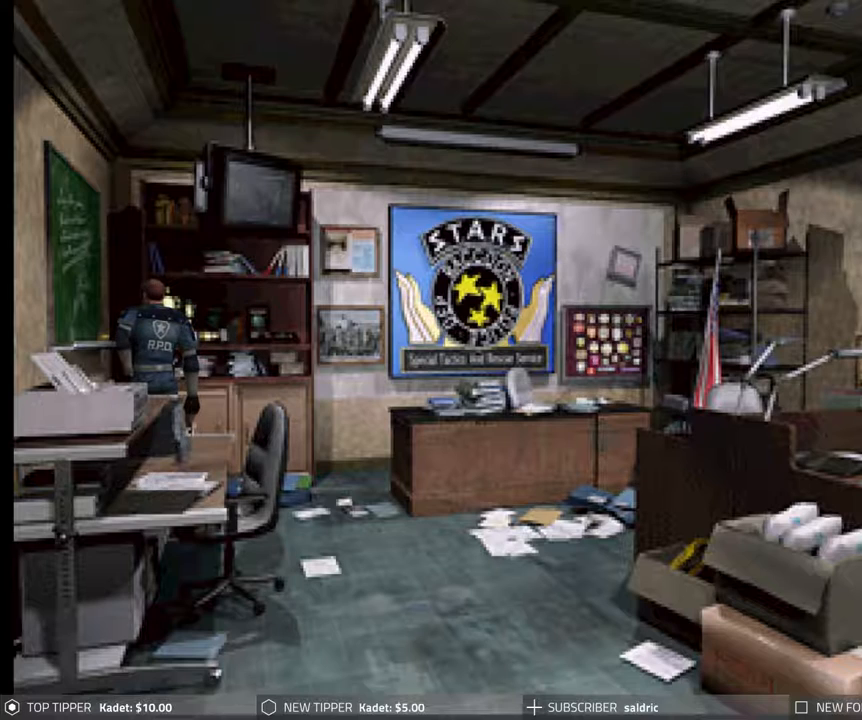
{"buttons": [], "events": []}
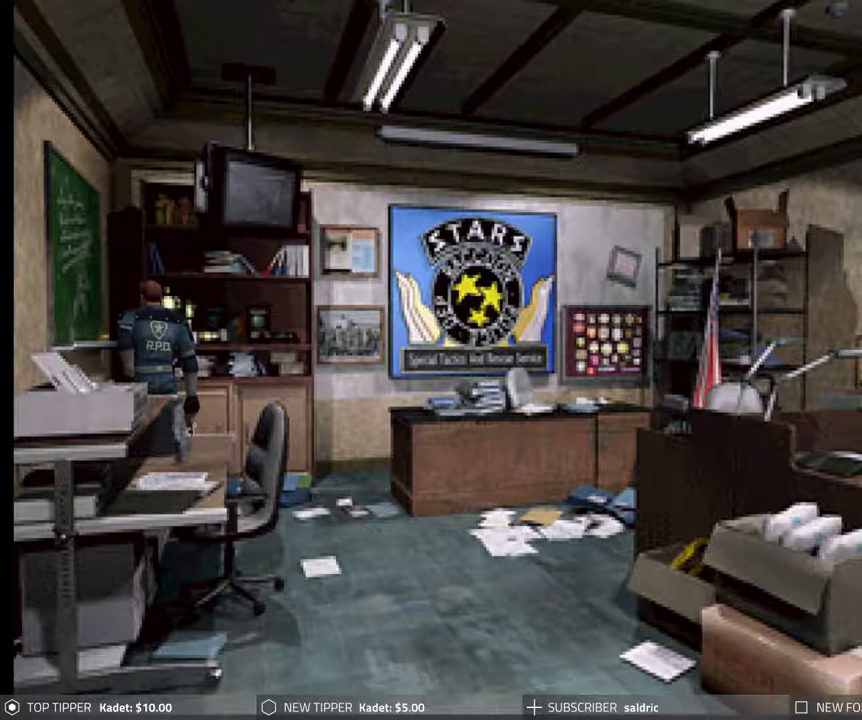
{"buttons": [], "events": []}
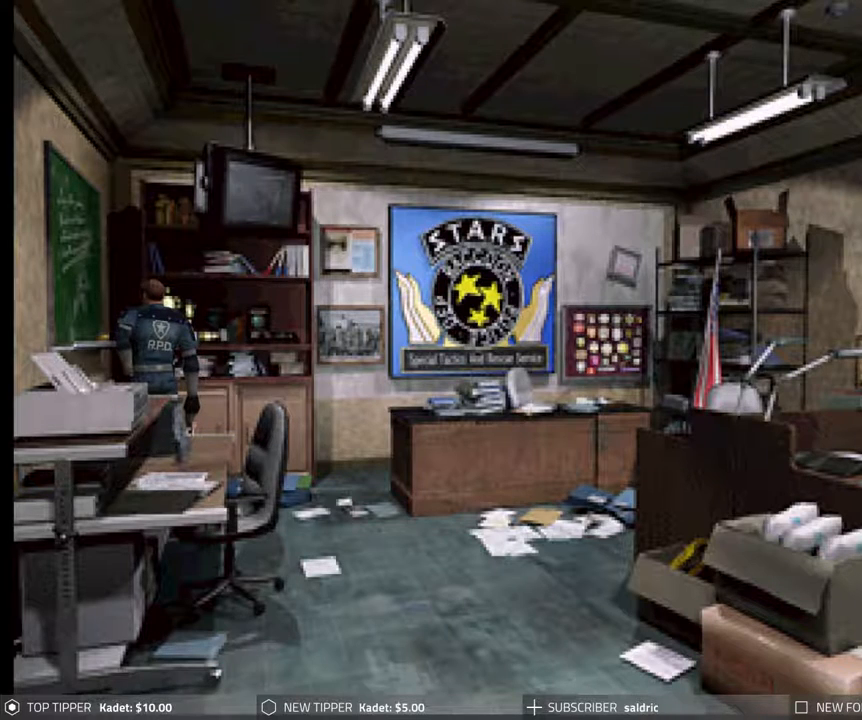
{"buttons": [], "events": []}
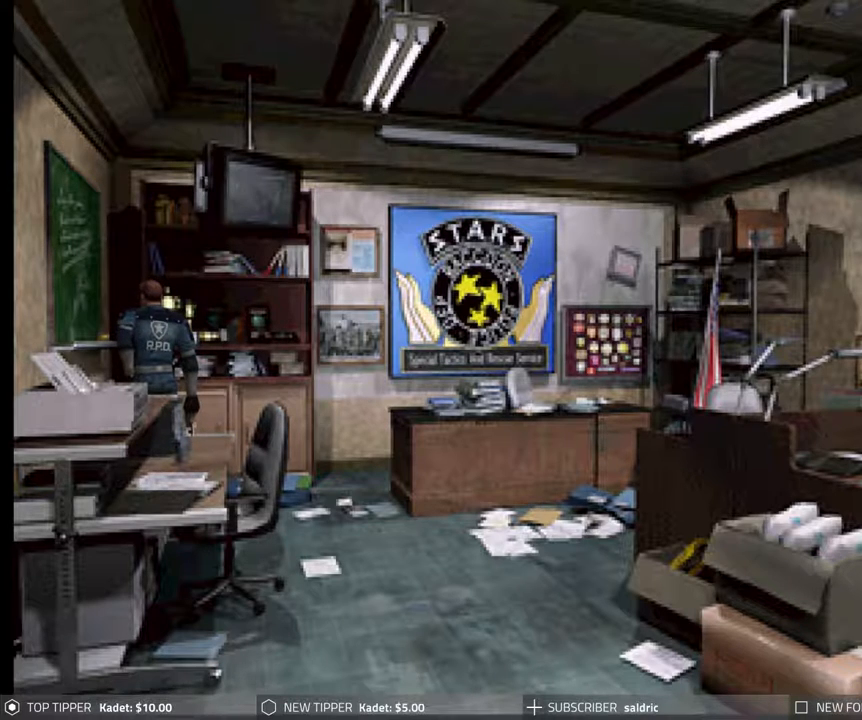
{"buttons": ["CIRCLE", "DPAD_UP", "DPAD_RIGHT"], "events": [[383, "CIRCLE", "down"], [433, "DPAD_UP", "down"], [483, "DPAD_RIGHT", "down"]]}
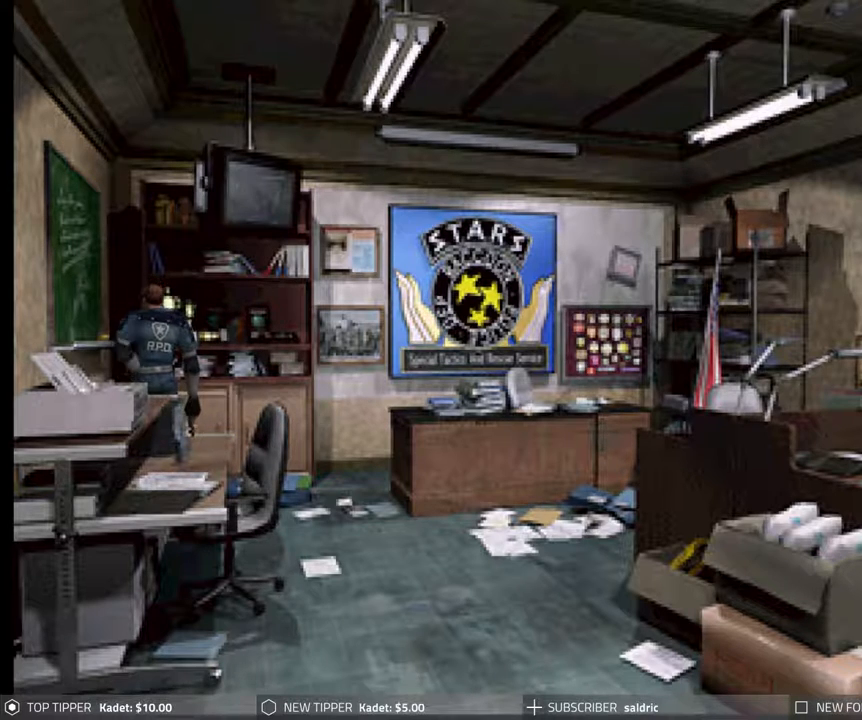
{"buttons": ["CROSS", "CIRCLE", "DPAD_UP", "DPAD_RIGHT"], "events": [[83, "CROSS", "down"], [233, "CROSS", "up"], [317, "CROSS", "down"], [417, "CROSS", "up"], [483, "CROSS", "down"]]}
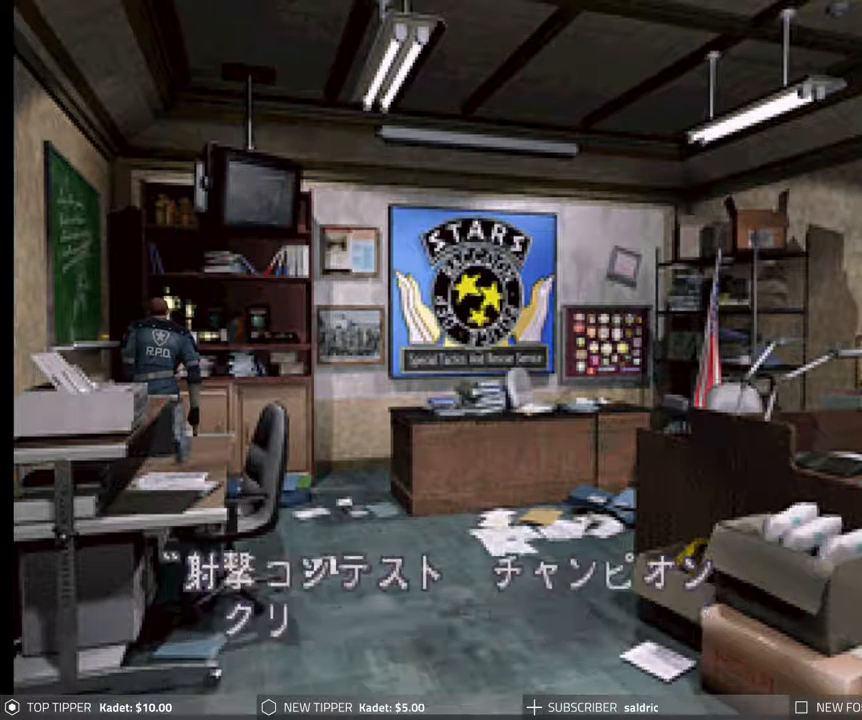
{"buttons": ["CIRCLE", "DPAD_UP"], "events": [[17, "DPAD_RIGHT", "up"], [117, "CROSS", "up"], [183, "CROSS", "down"], [283, "CROSS", "up"], [350, "CROSS", "down"], [483, "CROSS", "up"]]}
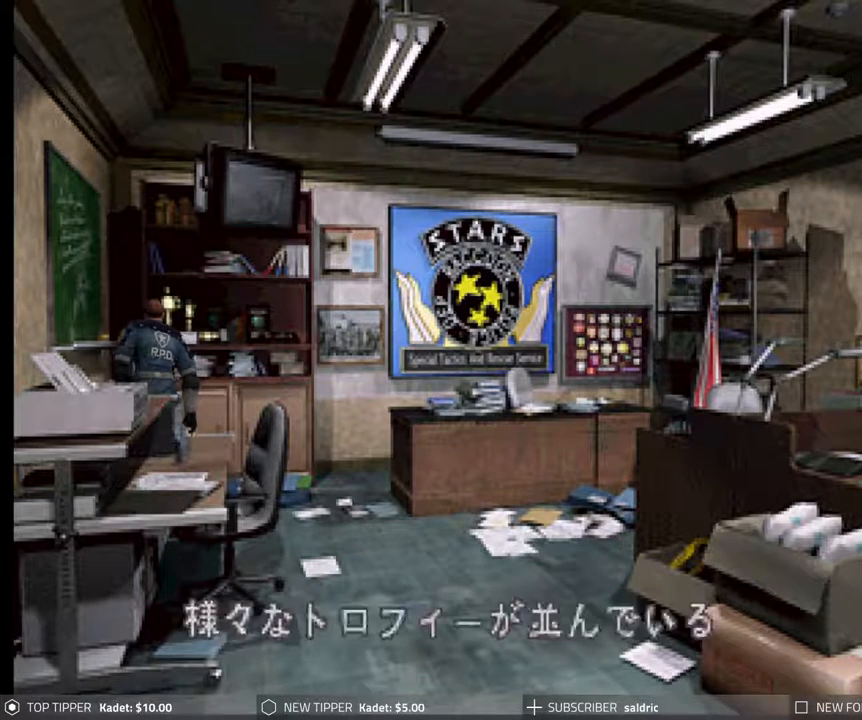
{"buttons": ["CIRCLE", "DPAD_UP"], "events": [[50, "CROSS", "down"], [150, "CROSS", "up"], [217, "CROSS", "down"], [317, "CROSS", "up"], [367, "CROSS", "down"], [483, "CROSS", "up"]]}
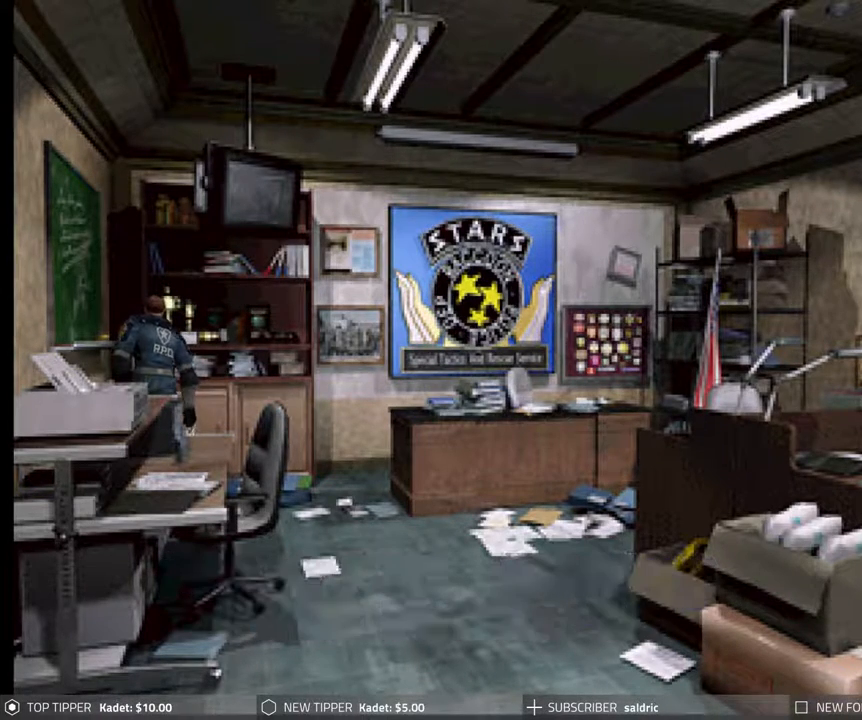
{"buttons": ["CIRCLE"], "events": [[33, "CROSS", "down"], [167, "CROSS", "up"], [217, "CROSS", "down"], [350, "CROSS", "up"], [383, "DPAD_UP", "up"]]}
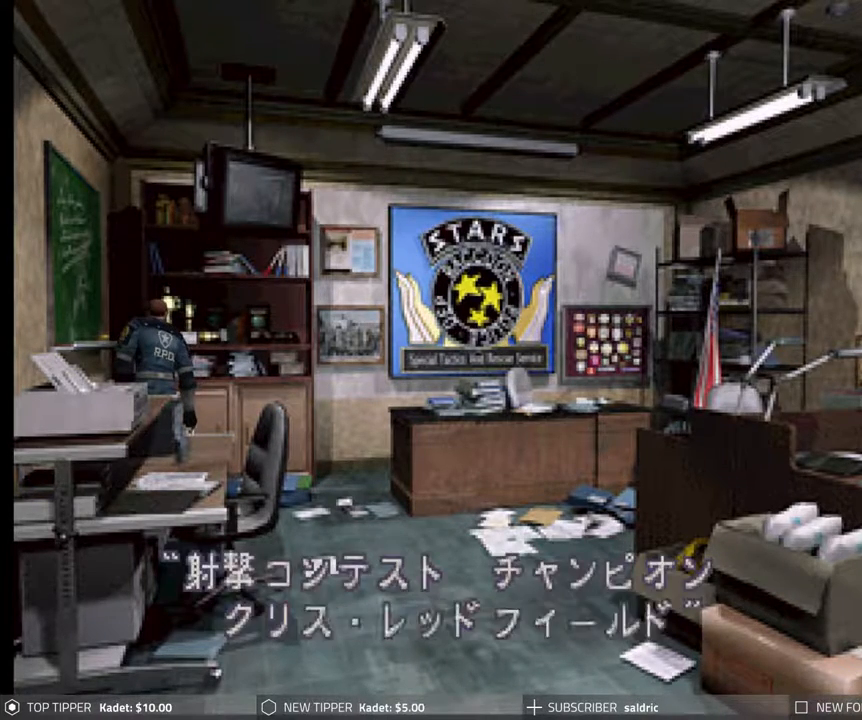
{"buttons": ["CROSS", "CIRCLE", "DPAD_RIGHT"], "events": [[33, "CROSS", "down"], [150, "DPAD_RIGHT", "down"], [167, "CROSS", "up"], [467, "CROSS", "down"]]}
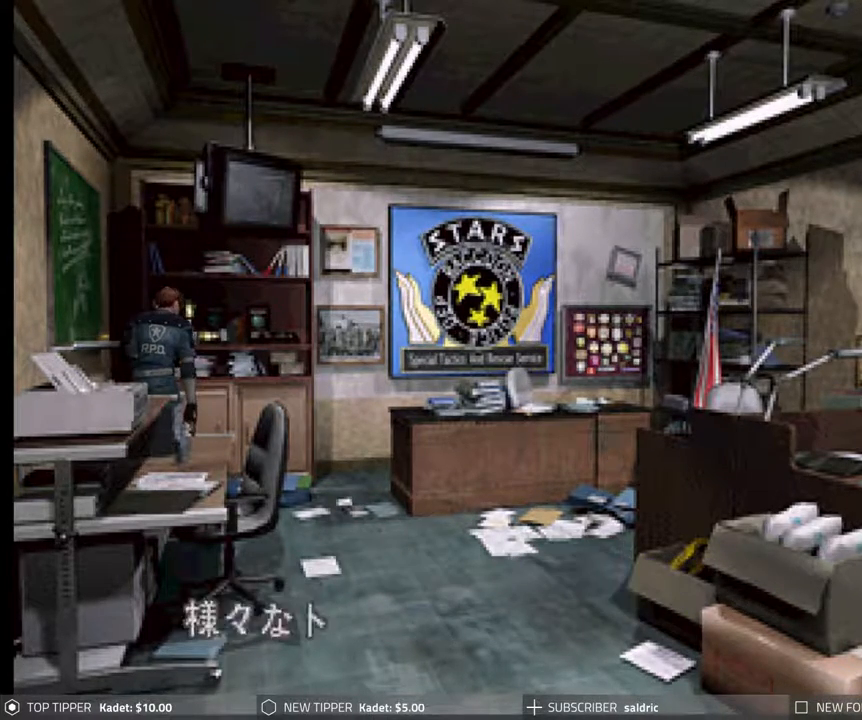
{"buttons": ["CIRCLE", "DPAD_UP", "DPAD_RIGHT"], "events": [[100, "CROSS", "up"], [167, "CROSS", "down"], [217, "DPAD_UP", "down"], [283, "CROSS", "up"], [367, "CROSS", "down"], [467, "CROSS", "up"]]}
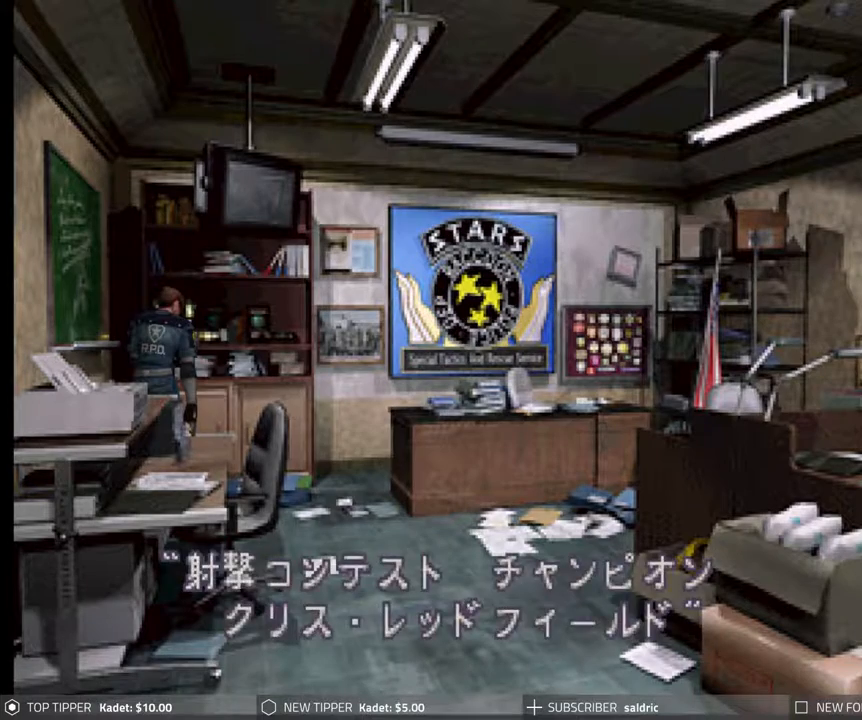
{"buttons": ["CROSS", "CIRCLE", "DPAD_UP", "DPAD_RIGHT"], "events": [[50, "CROSS", "down"], [167, "CROSS", "up"], [250, "CROSS", "down"], [350, "CROSS", "up"], [433, "CROSS", "down"]]}
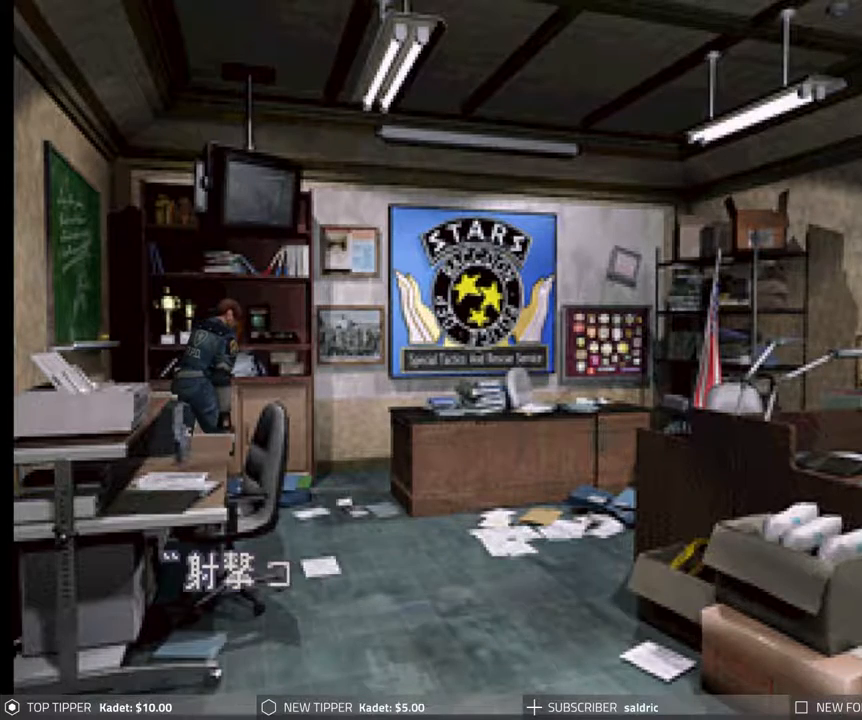
{"buttons": ["CROSS", "CIRCLE", "DPAD_UP", "DPAD_RIGHT"], "events": [[50, "CROSS", "up"], [117, "CROSS", "down"], [133, "DPAD_RIGHT", "up"], [233, "CROSS", "up"], [233, "DPAD_RIGHT", "down"], [300, "CROSS", "down"], [417, "CROSS", "up"], [500, "CROSS", "down"]]}
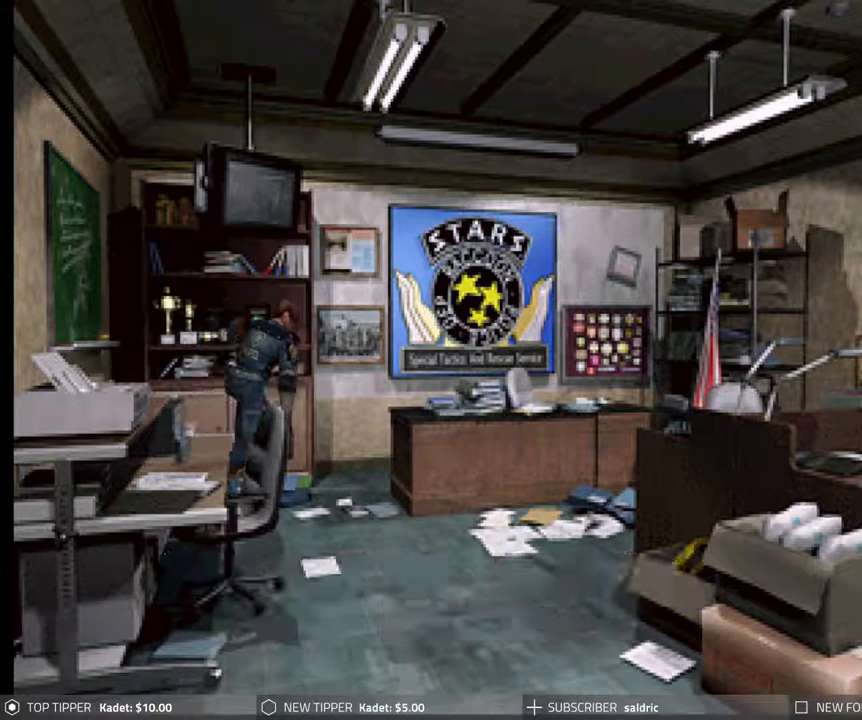
{"buttons": ["CROSS", "CIRCLE", "DPAD_UP"], "events": [[117, "CROSS", "up"], [200, "CROSS", "down"], [200, "DPAD_RIGHT", "up"], [317, "CROSS", "up"], [383, "CROSS", "down"]]}
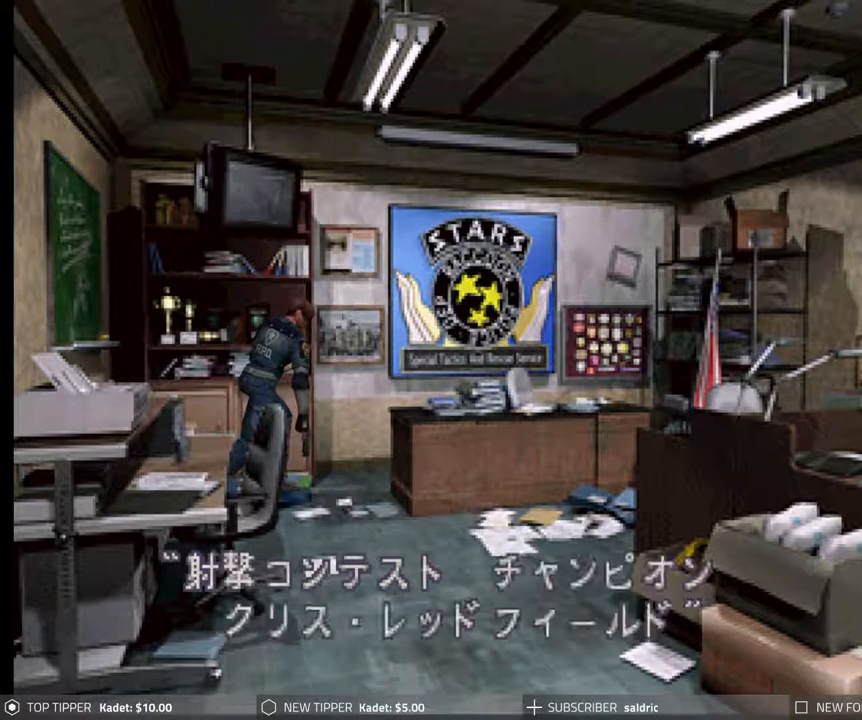
{"buttons": ["CROSS", "CIRCLE", "DPAD_UP"], "events": [[17, "CROSS", "up"], [33, "DPAD_LEFT", "down"], [83, "CROSS", "down"], [200, "CROSS", "up"], [283, "CROSS", "down"], [383, "CROSS", "up"], [433, "DPAD_LEFT", "up"], [467, "CROSS", "down"]]}
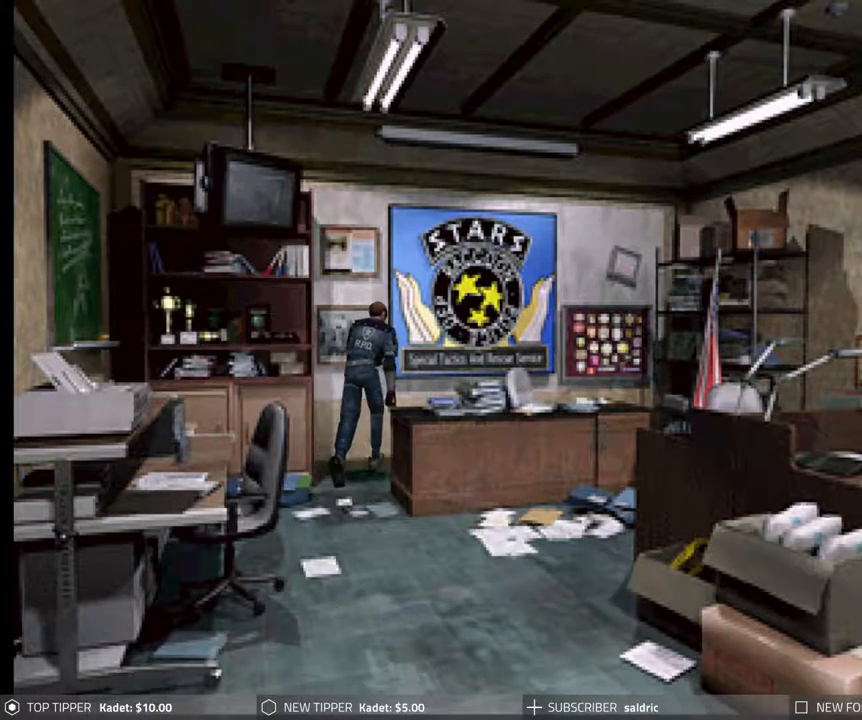
{"buttons": ["CIRCLE", "DPAD_UP"], "events": [[67, "CROSS", "up"], [150, "CROSS", "down"], [250, "CROSS", "up"], [333, "CROSS", "down"], [433, "CROSS", "up"]]}
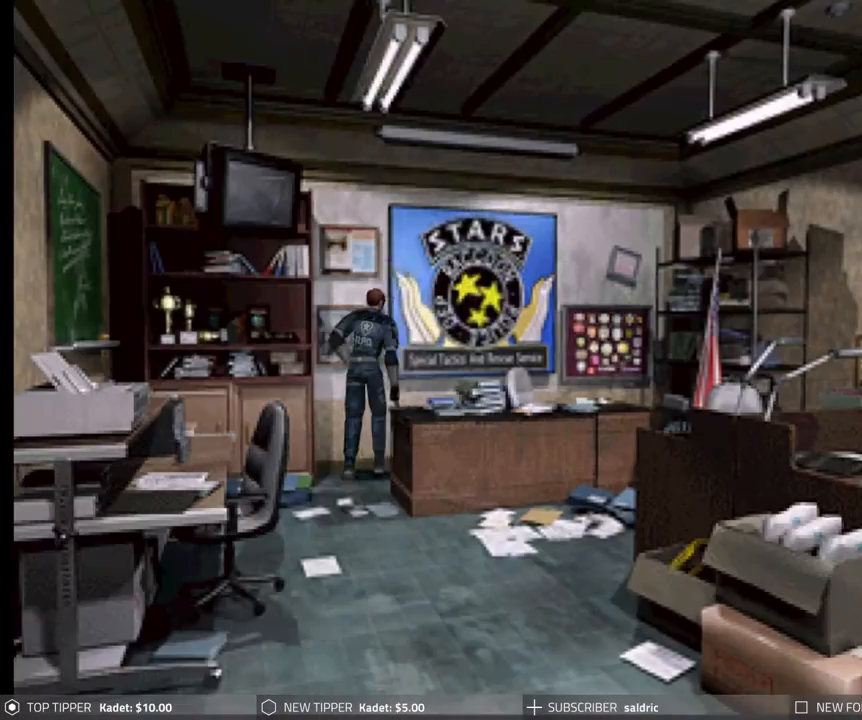
{"buttons": ["CROSS", "CIRCLE", "DPAD_UP"], "events": [[17, "CROSS", "down"], [133, "CROSS", "up"], [200, "CROSS", "down"], [333, "CROSS", "up"], [400, "CROSS", "down"]]}
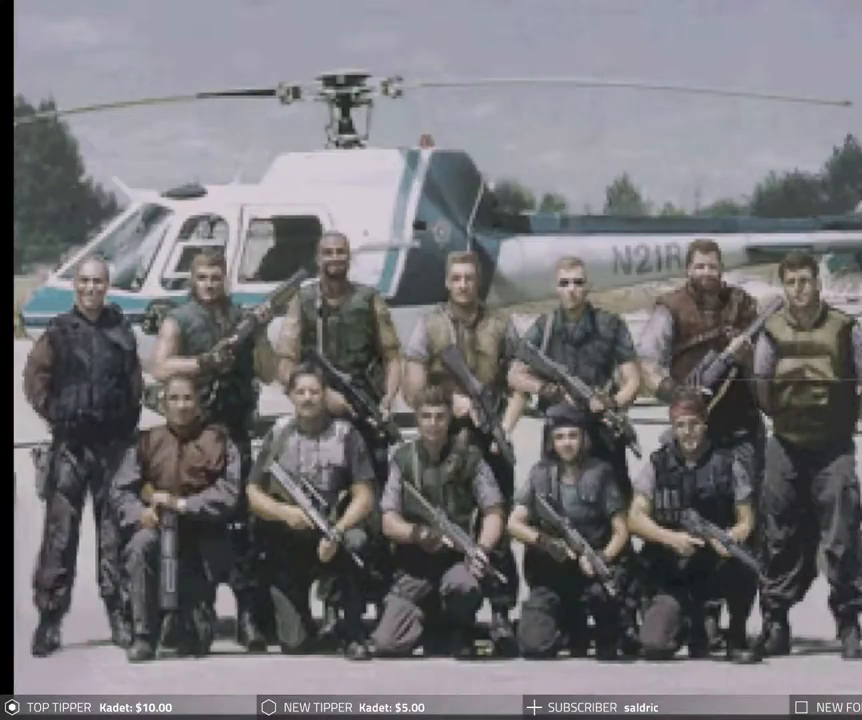
{"buttons": ["CIRCLE"], "events": [[17, "CROSS", "up"], [200, "DPAD_UP", "up"]]}